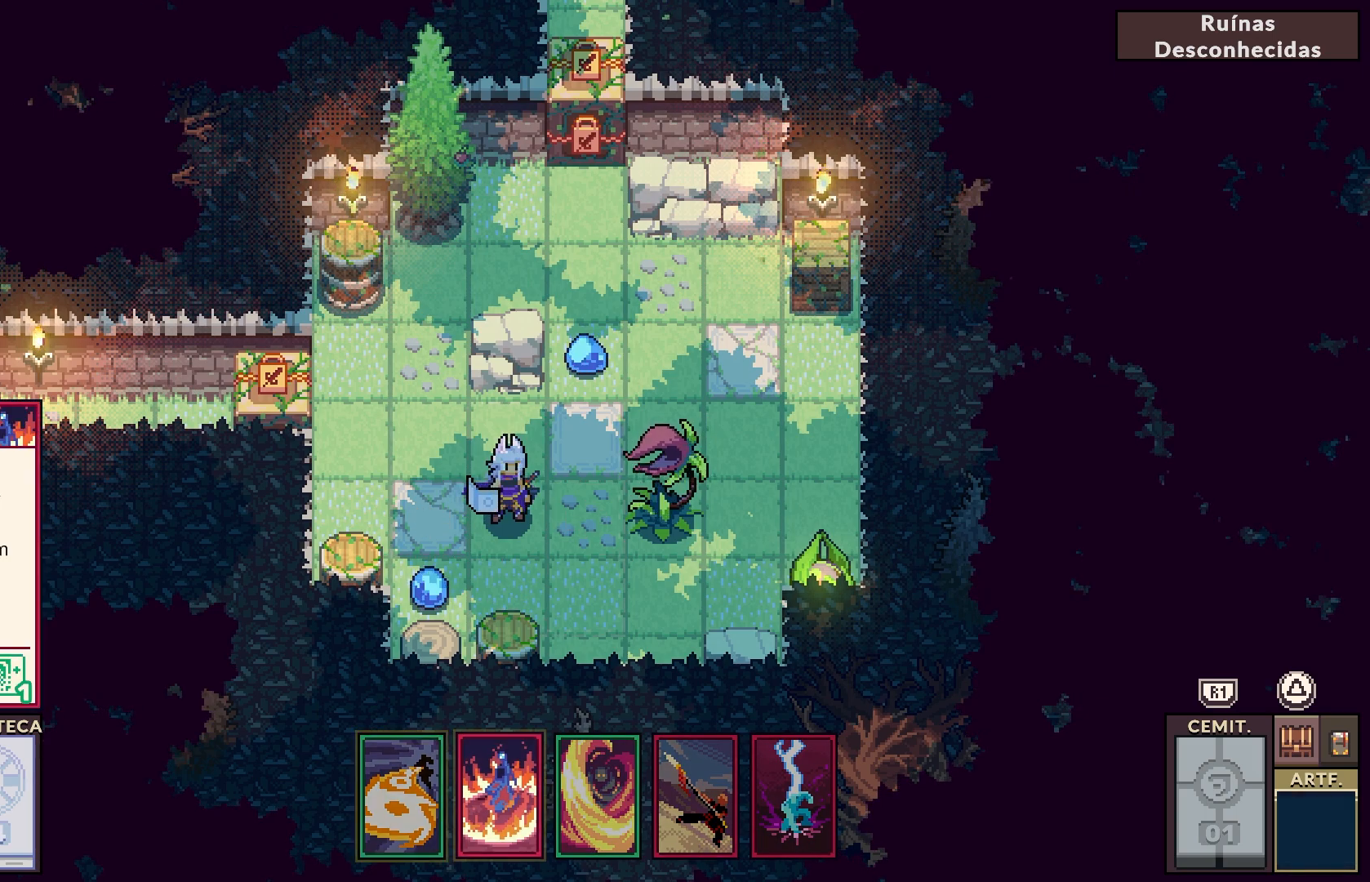
Gameplay with a controller (PlayStation layout); each line is a JSON object with the inputs held at the frame after it. "events" lists button and stick changes between this image and that frame as [ms after this image, input, new state], when the widget could be followed in between. Not read: L1.
{"buttons": [], "left_stick": "center", "right_stick": "center", "events": [[83, "DPAD_RIGHT", "up"]]}
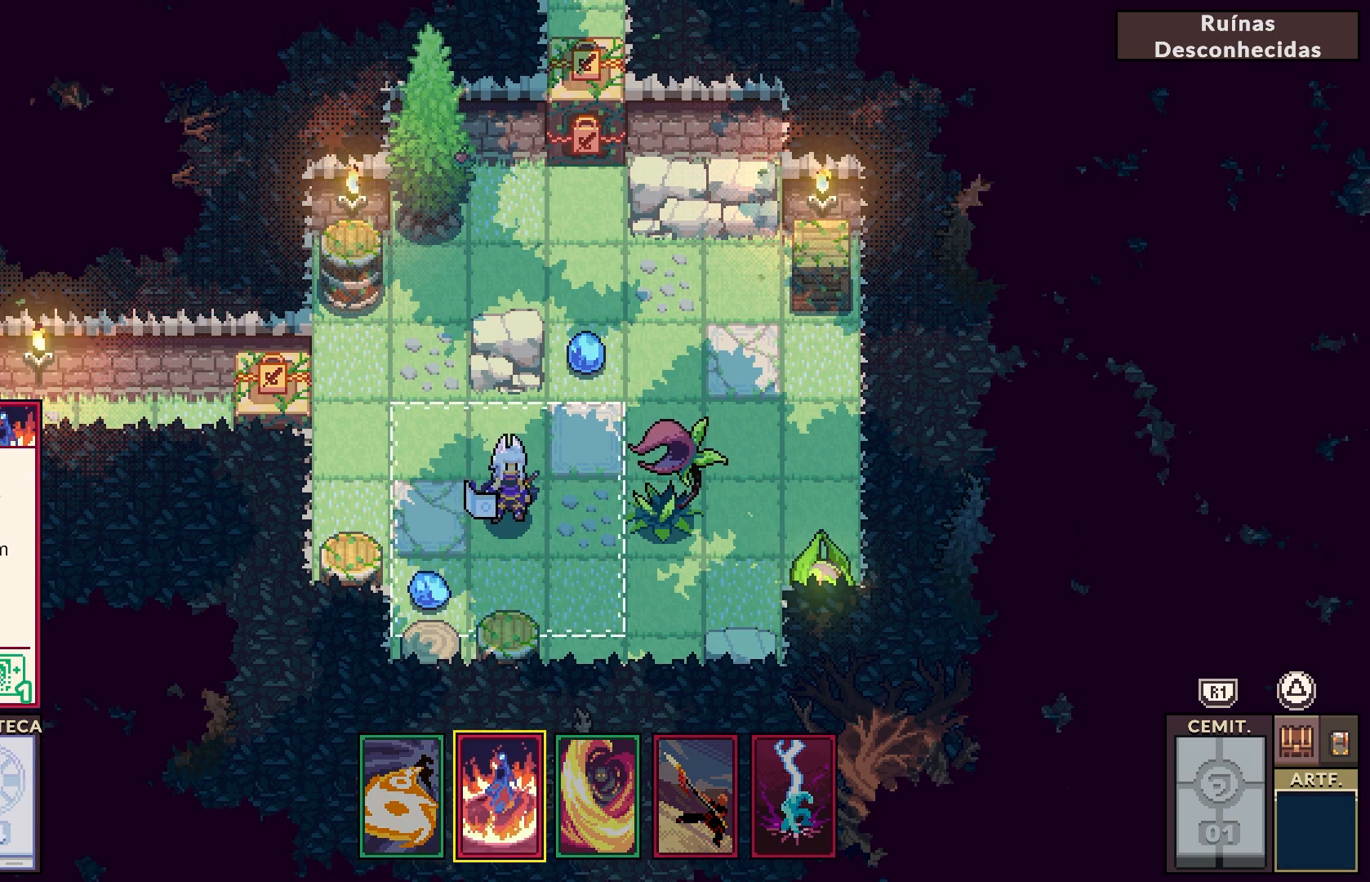
{"buttons": [], "left_stick": "center", "right_stick": "center", "events": []}
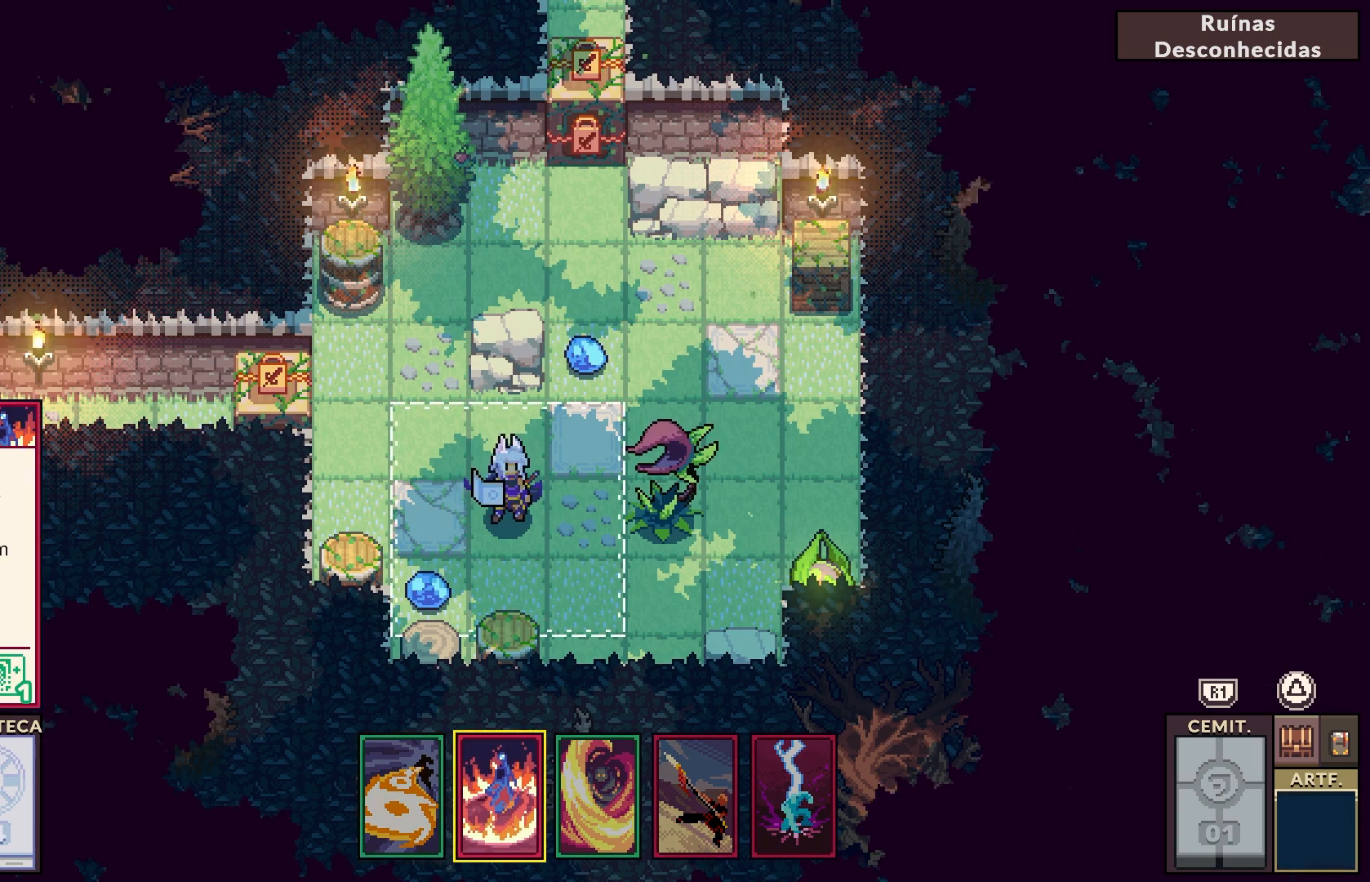
{"buttons": [], "left_stick": "center", "right_stick": "center", "events": []}
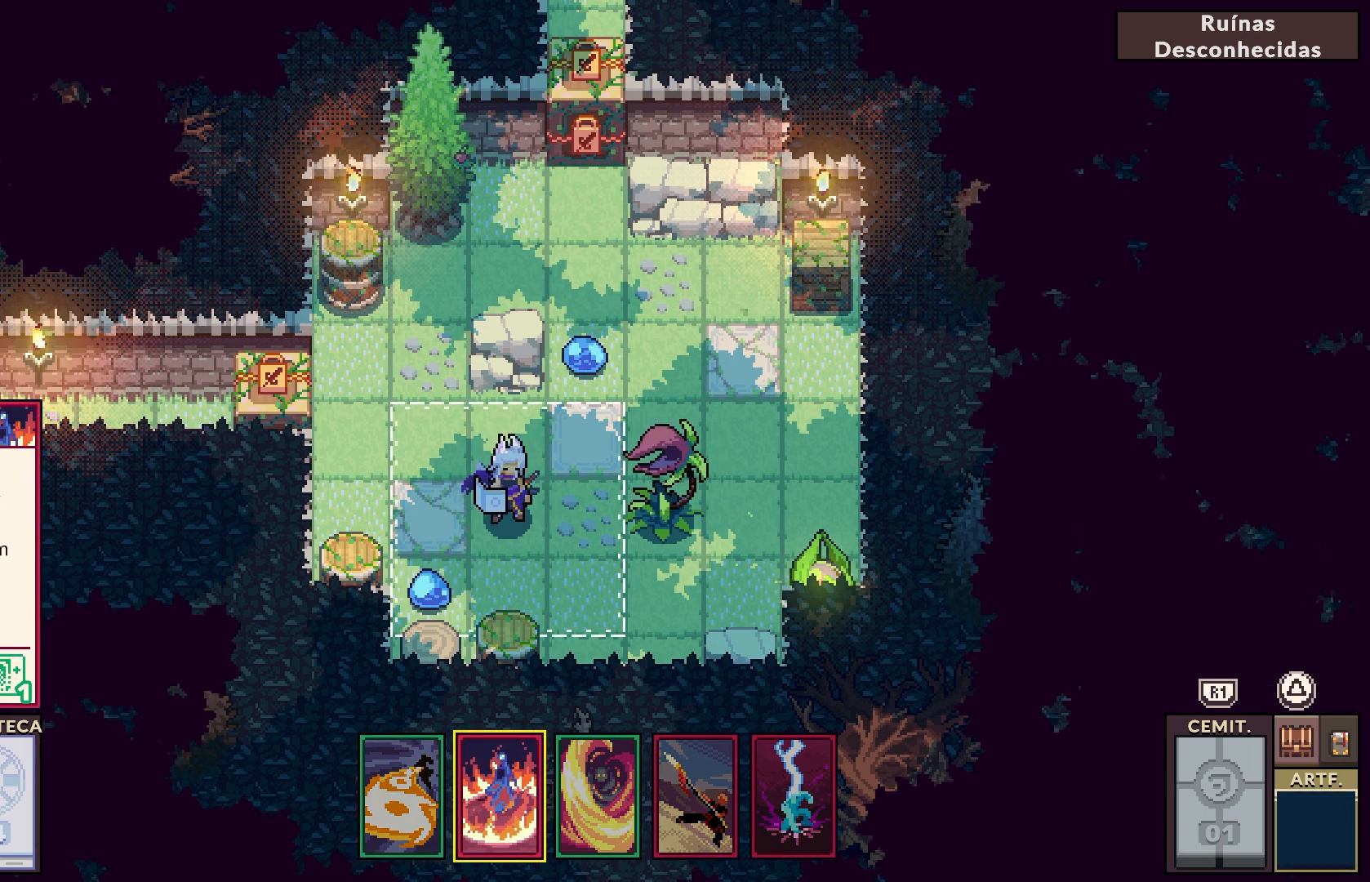
{"buttons": [], "left_stick": "center", "right_stick": "center", "events": []}
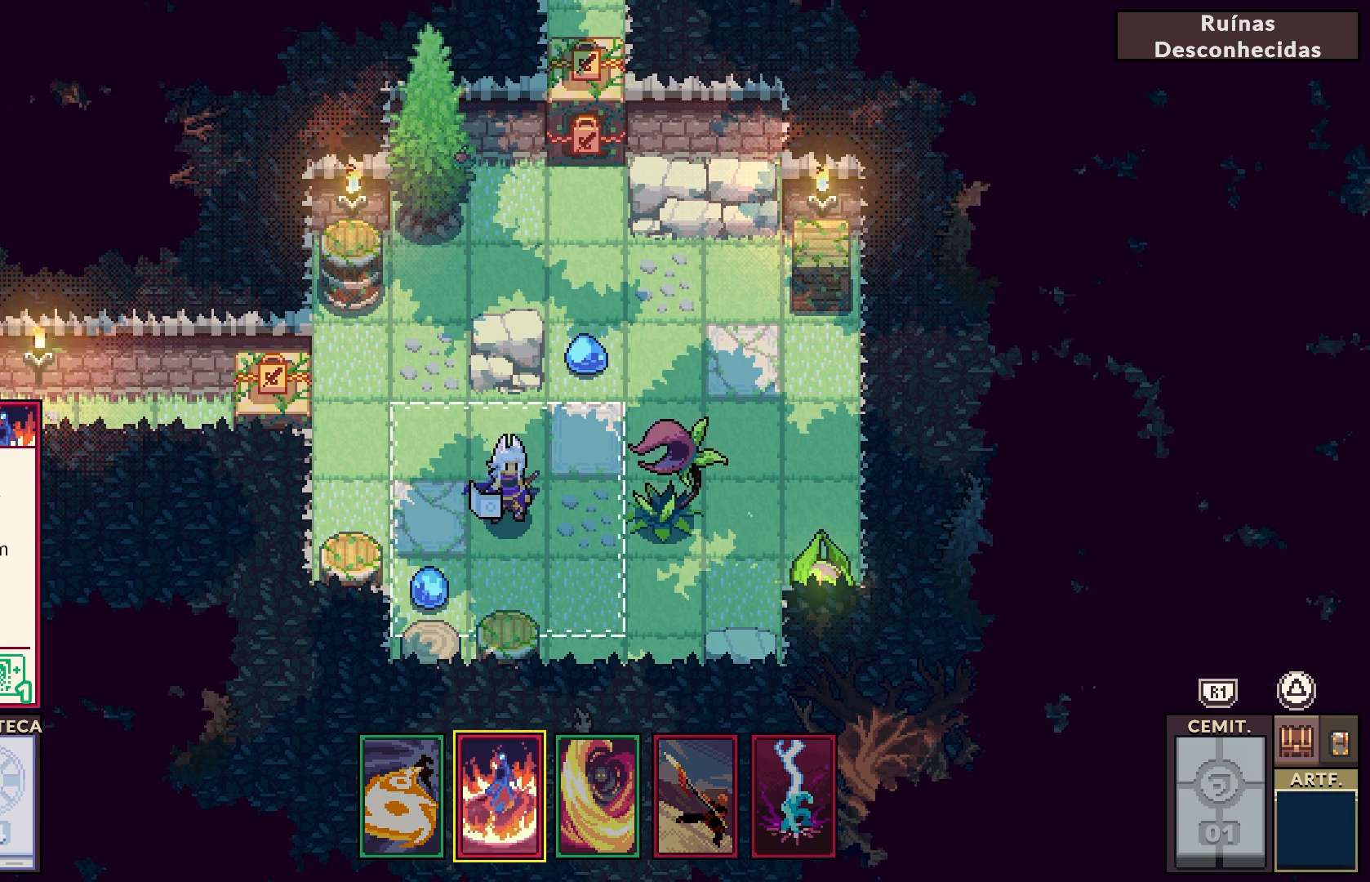
{"buttons": [], "left_stick": "center", "right_stick": "center", "events": [[117, "DPAD_RIGHT", "down"], [250, "DPAD_RIGHT", "up"]]}
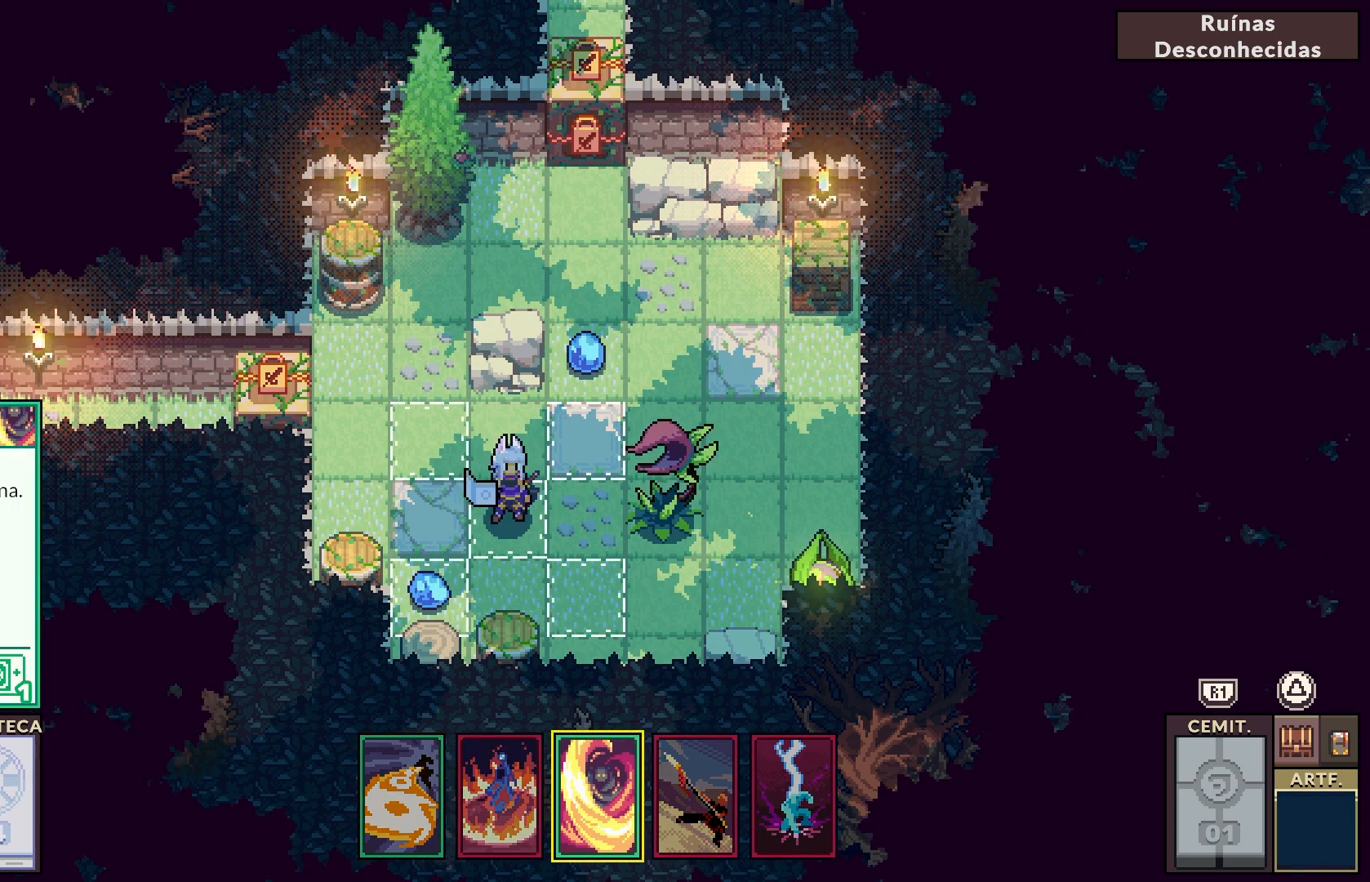
{"buttons": [], "left_stick": "center", "right_stick": "center", "events": [[267, "DPAD_RIGHT", "down"], [450, "DPAD_RIGHT", "up"]]}
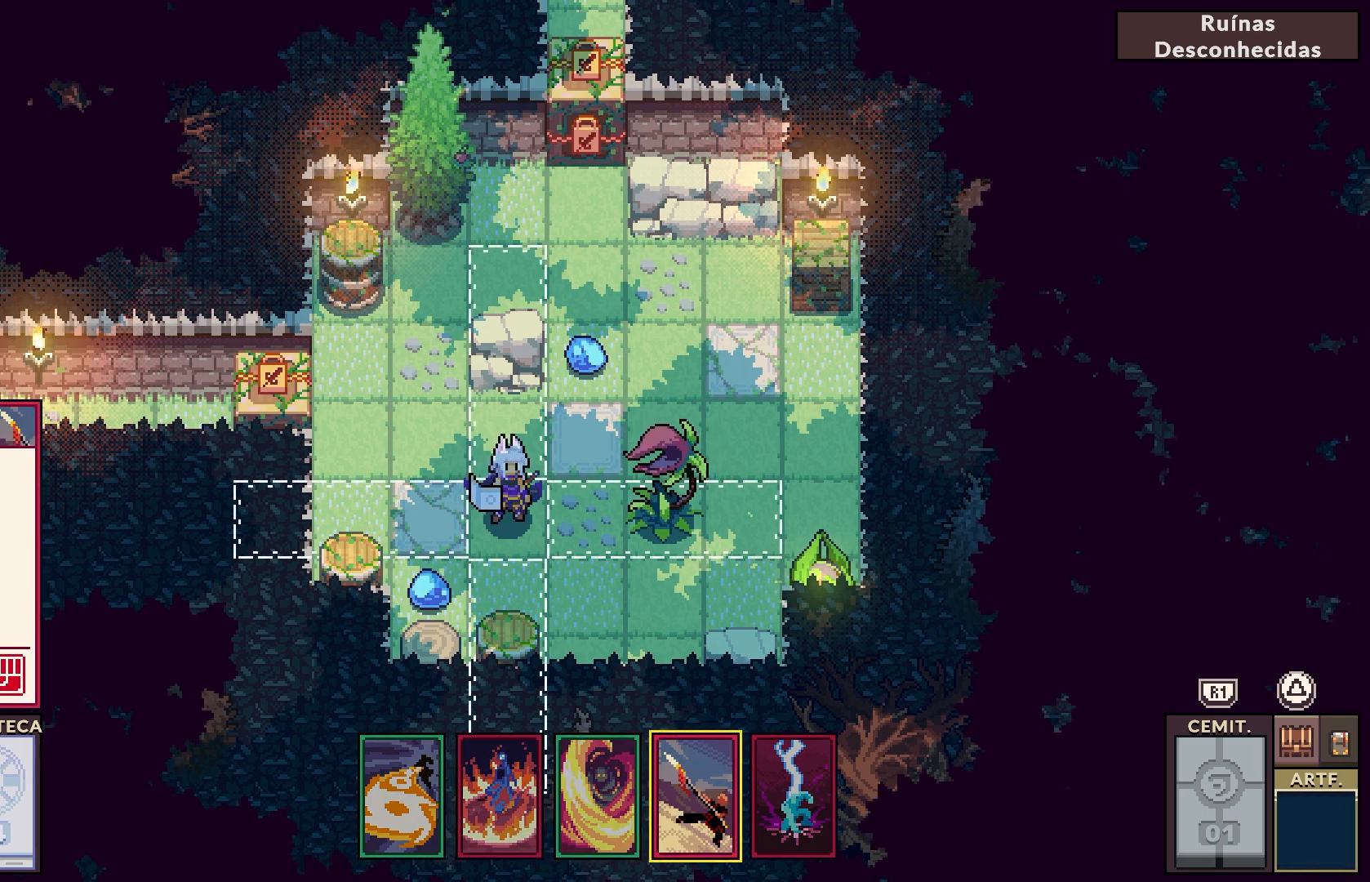
{"buttons": [], "left_stick": "center", "right_stick": "center", "events": []}
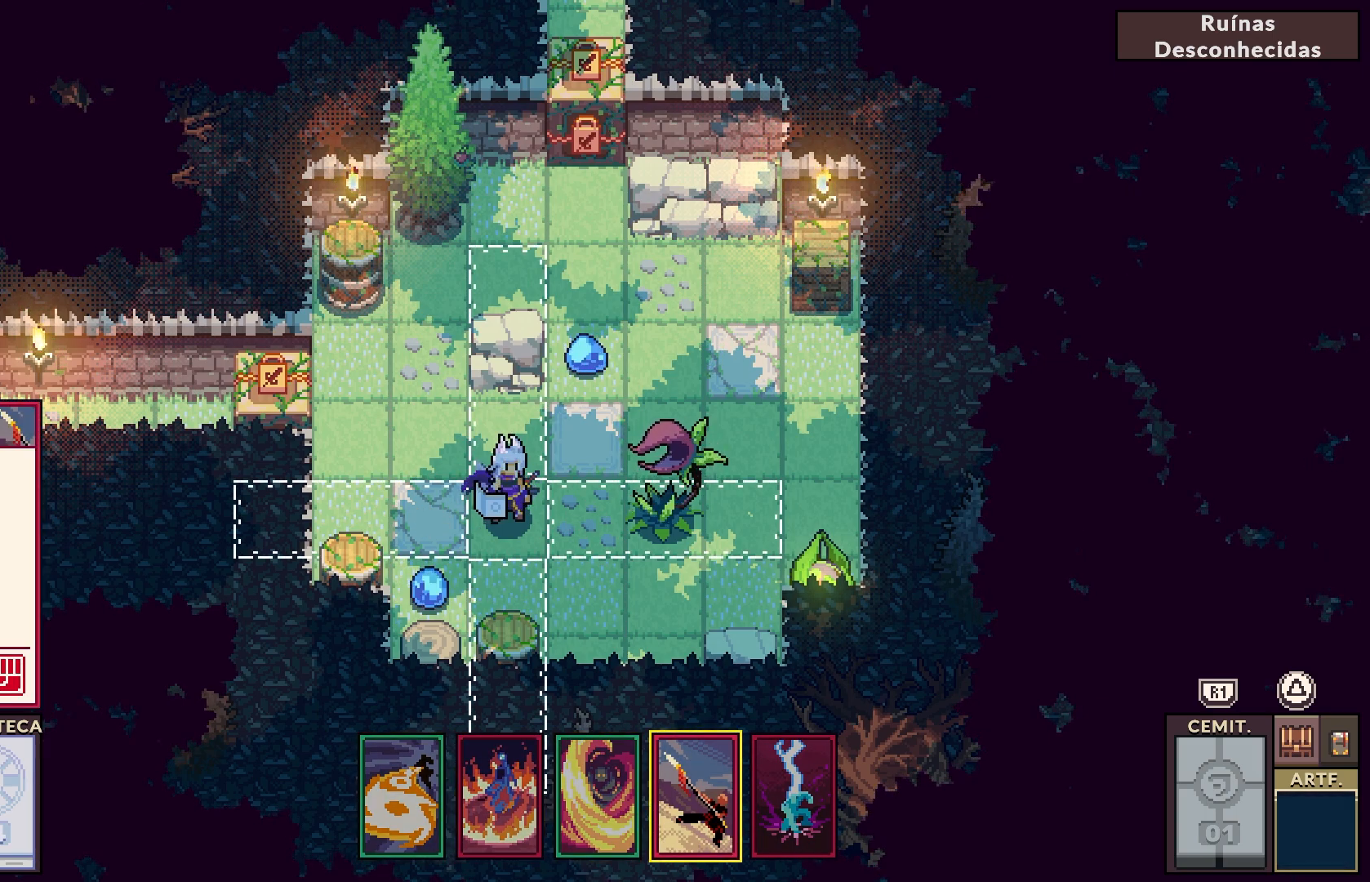
{"buttons": [], "left_stick": "center", "right_stick": "center", "events": []}
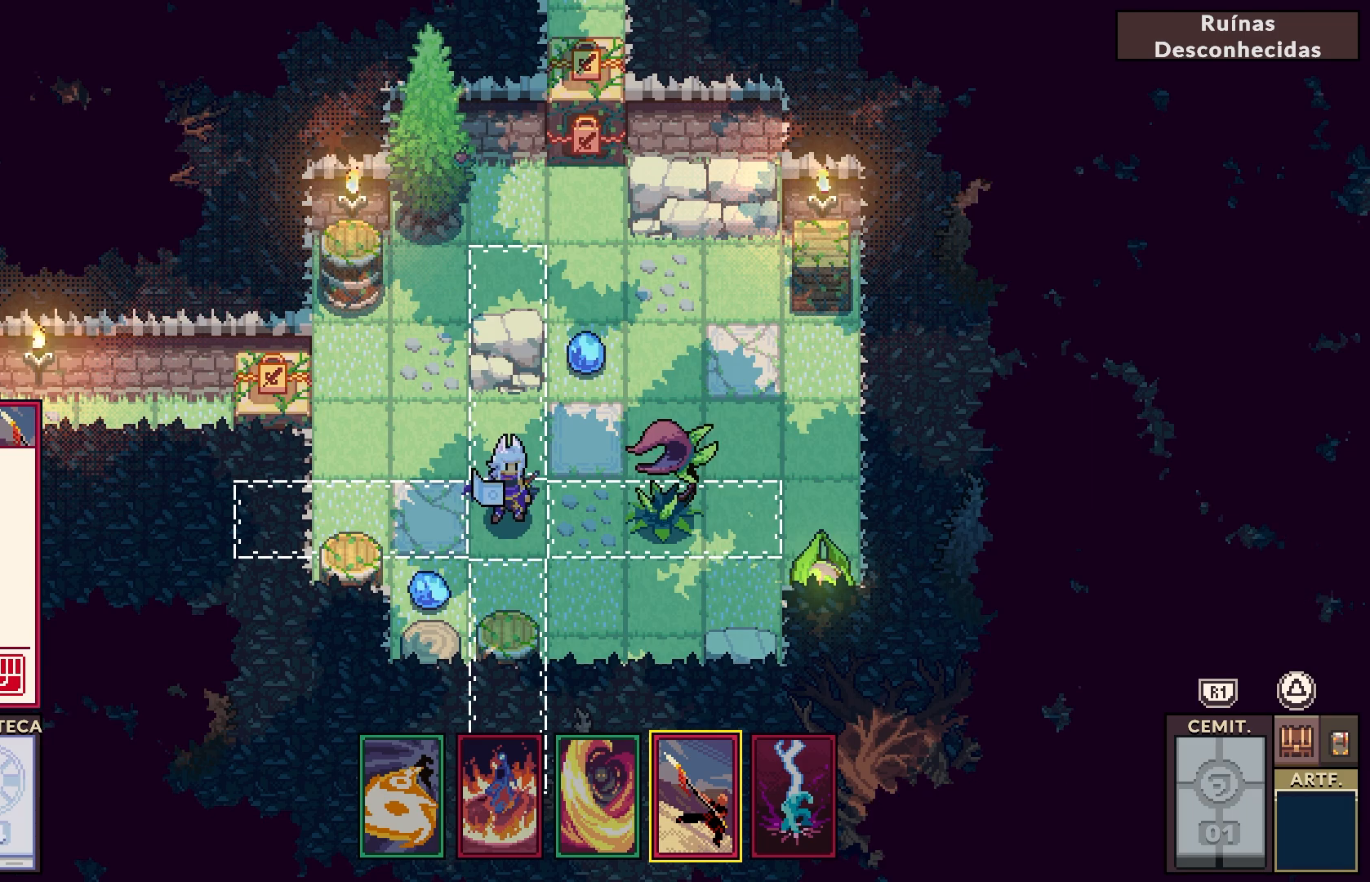
{"buttons": [], "left_stick": "center", "right_stick": "center", "events": [[250, "CROSS", "down"], [367, "CROSS", "up"]]}
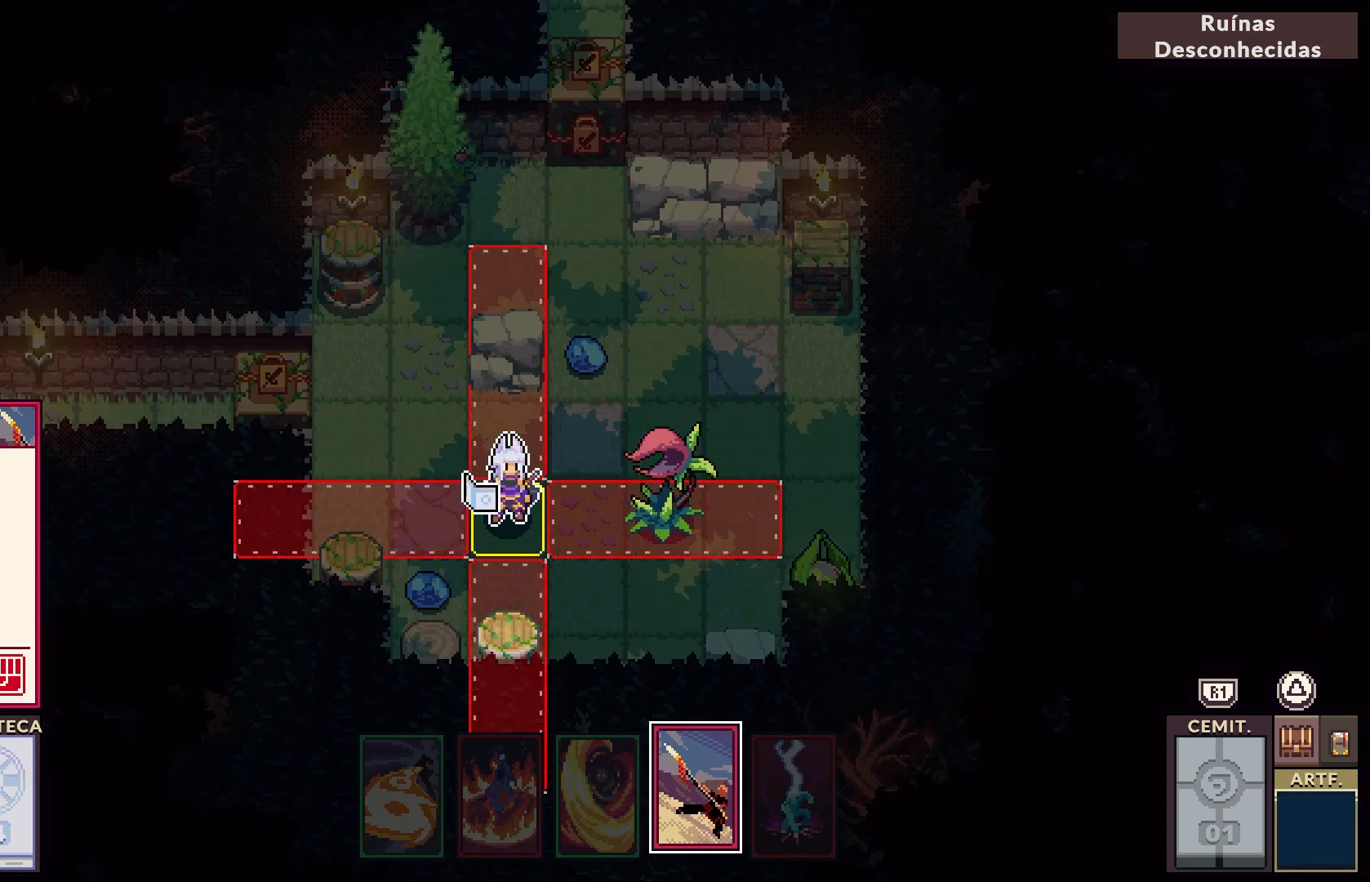
{"buttons": ["DPAD_RIGHT"], "left_stick": "center", "right_stick": "center", "events": [[467, "DPAD_RIGHT", "down"]]}
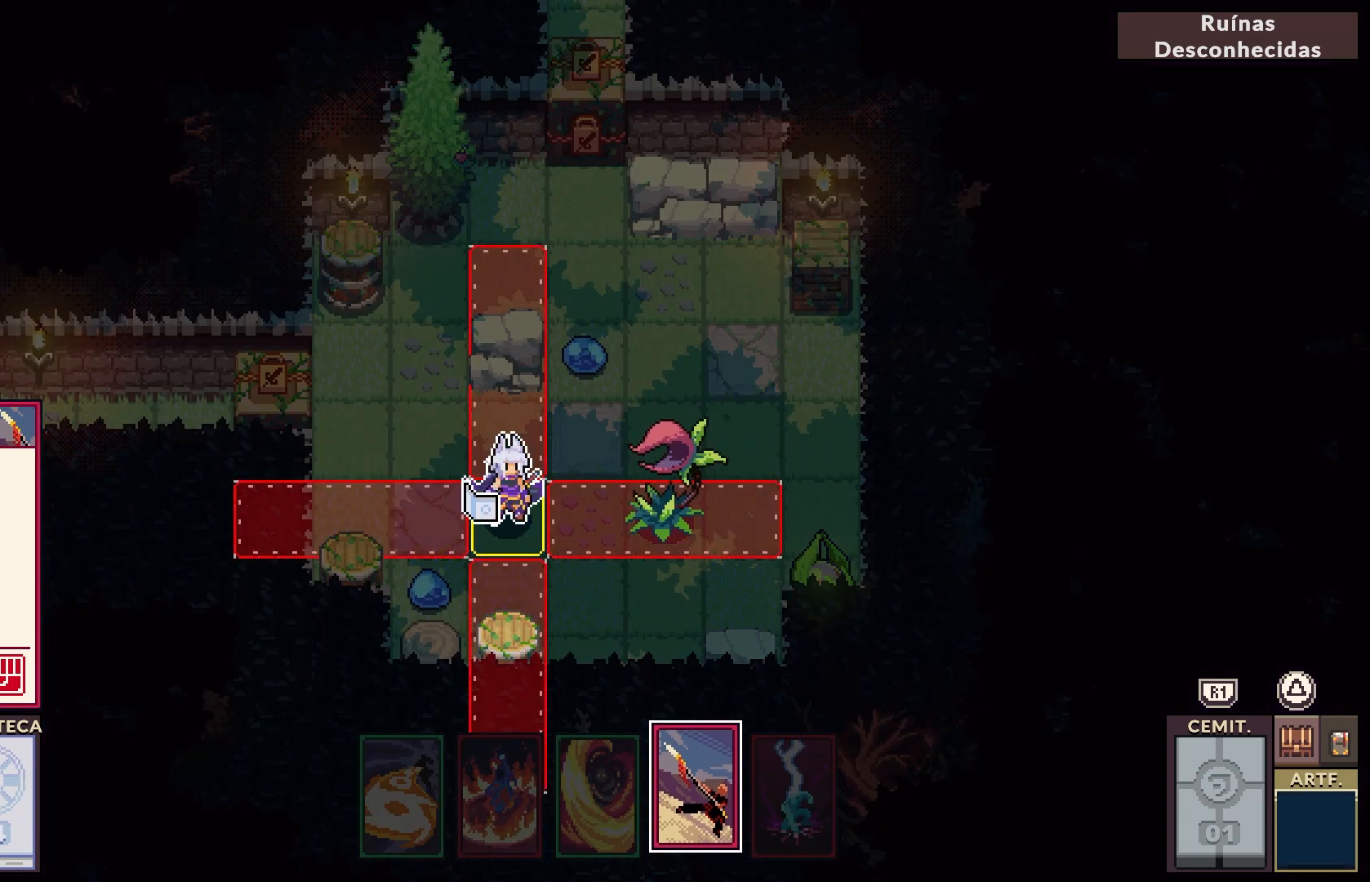
{"buttons": [], "left_stick": "center", "right_stick": "center", "events": [[133, "DPAD_RIGHT", "up"]]}